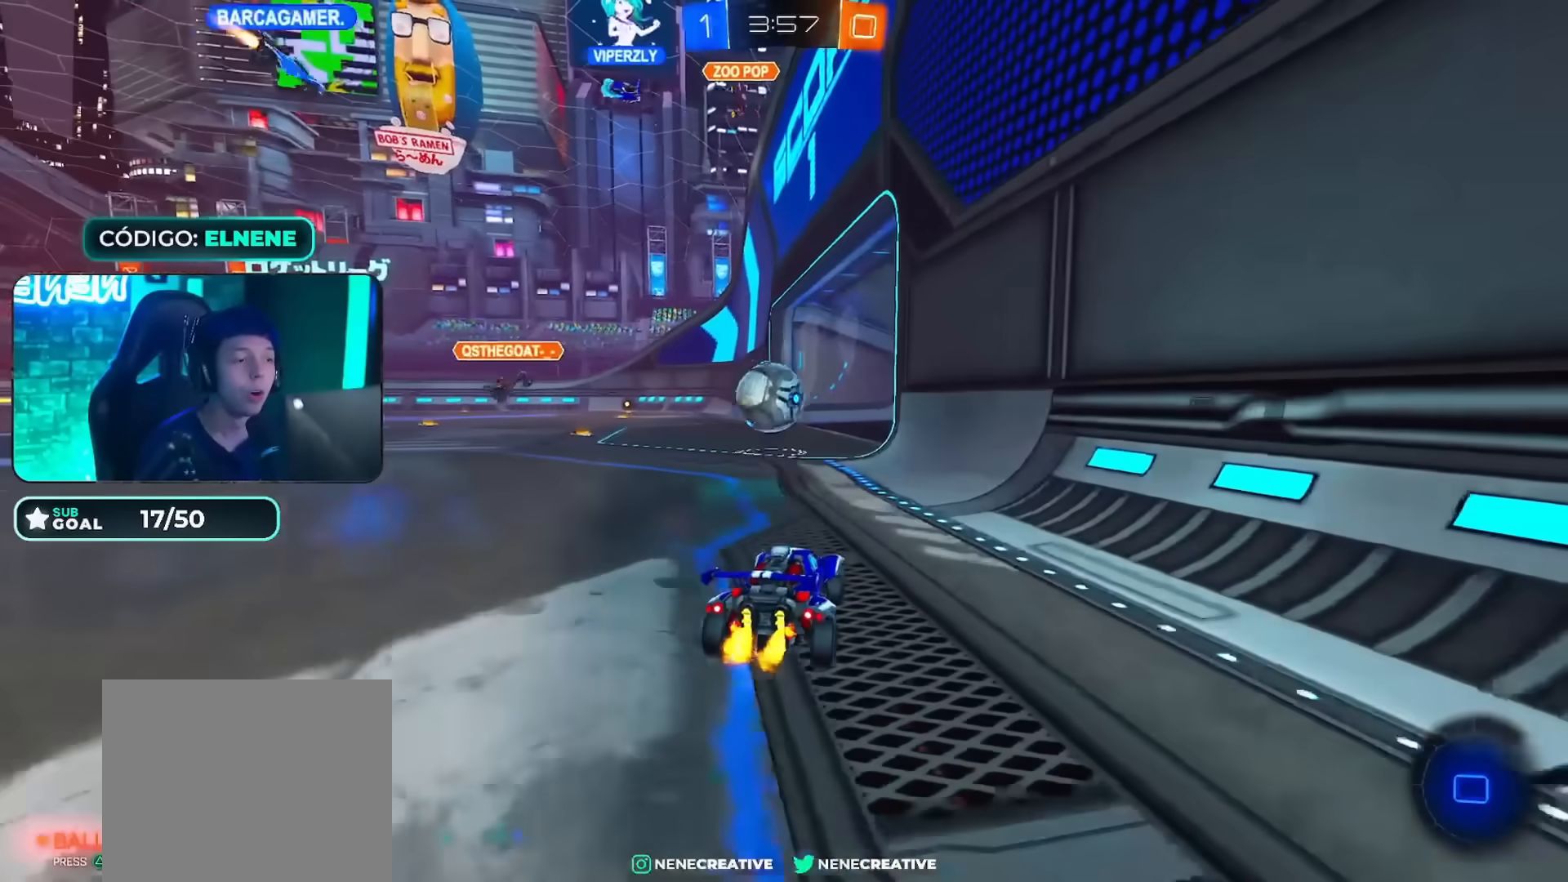
Gameplay with a controller (PlayStation layout); each line is a JSON object with the inputs held at the frame after it. "events" lists button and stick changes between this image and that frame as [ms after this image, input, new state], when the widget could be followed in between.
{"buttons": [], "left_stick": "down-left", "right_stick": "center", "events": [[434, "left_stick", "down-left"], [467, "CIRCLE", "up"], [484, "R2", "up"]]}
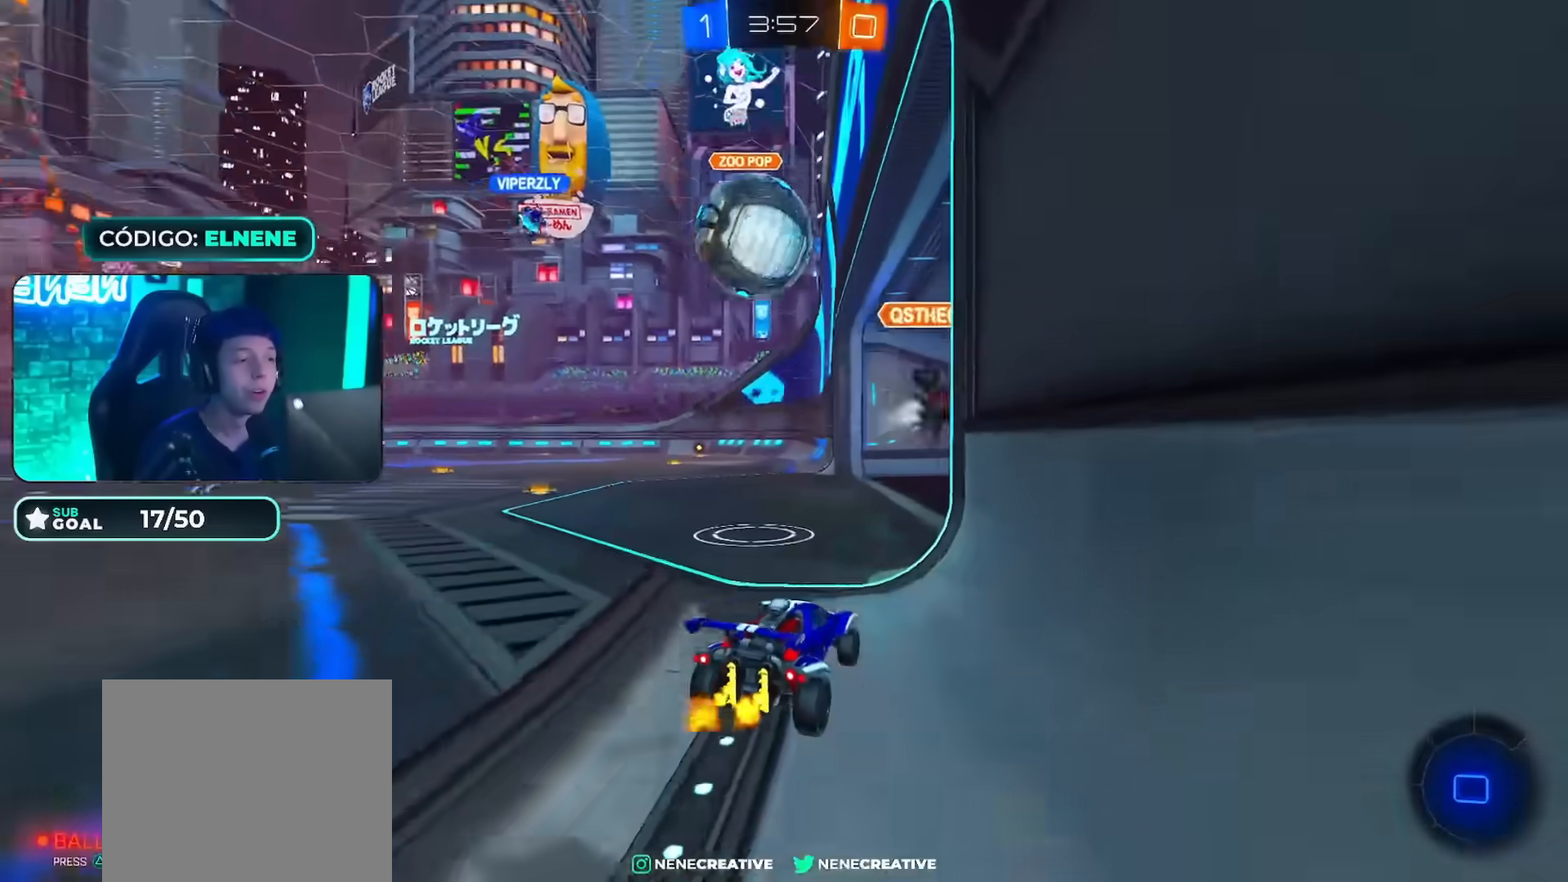
{"buttons": ["R2"], "left_stick": "left", "right_stick": "center", "events": [[33, "L2", "down"], [83, "left_stick", "down-right"], [200, "left_stick", "down-left"], [300, "L2", "up"], [367, "left_stick", "center"], [433, "R2", "down"], [500, "left_stick", "left"]]}
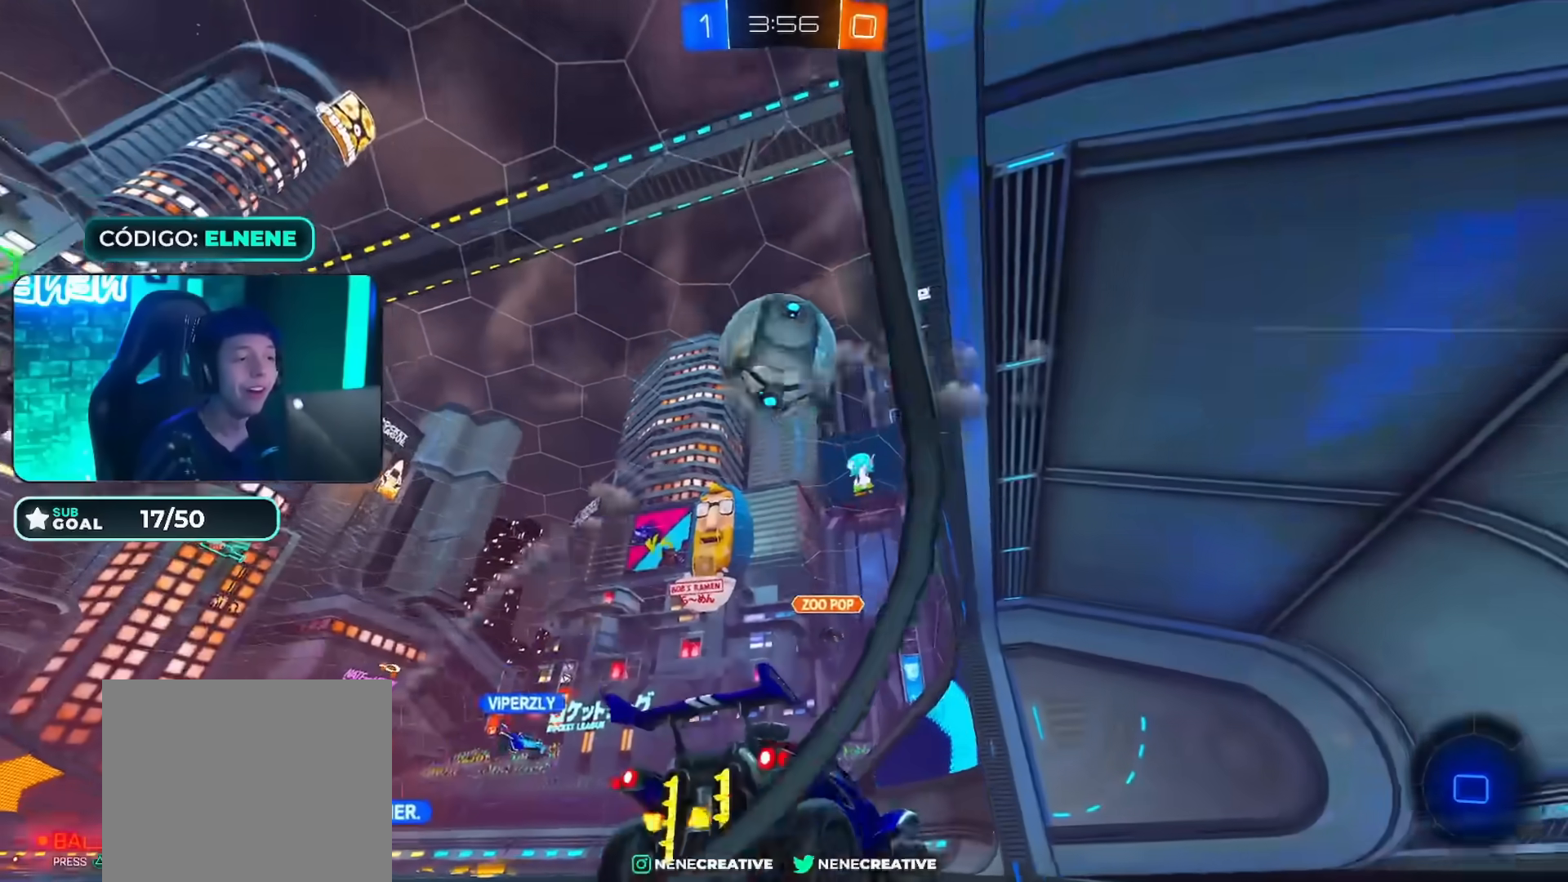
{"buttons": ["CROSS"], "left_stick": "center", "right_stick": "center", "events": [[50, "left_stick", "center"], [250, "R2", "up"], [267, "CROSS", "down"], [284, "L2", "down"], [284, "left_stick", "down"], [384, "L2", "up"], [434, "left_stick", "center"], [450, "CROSS", "up"], [467, "CROSS", "down"]]}
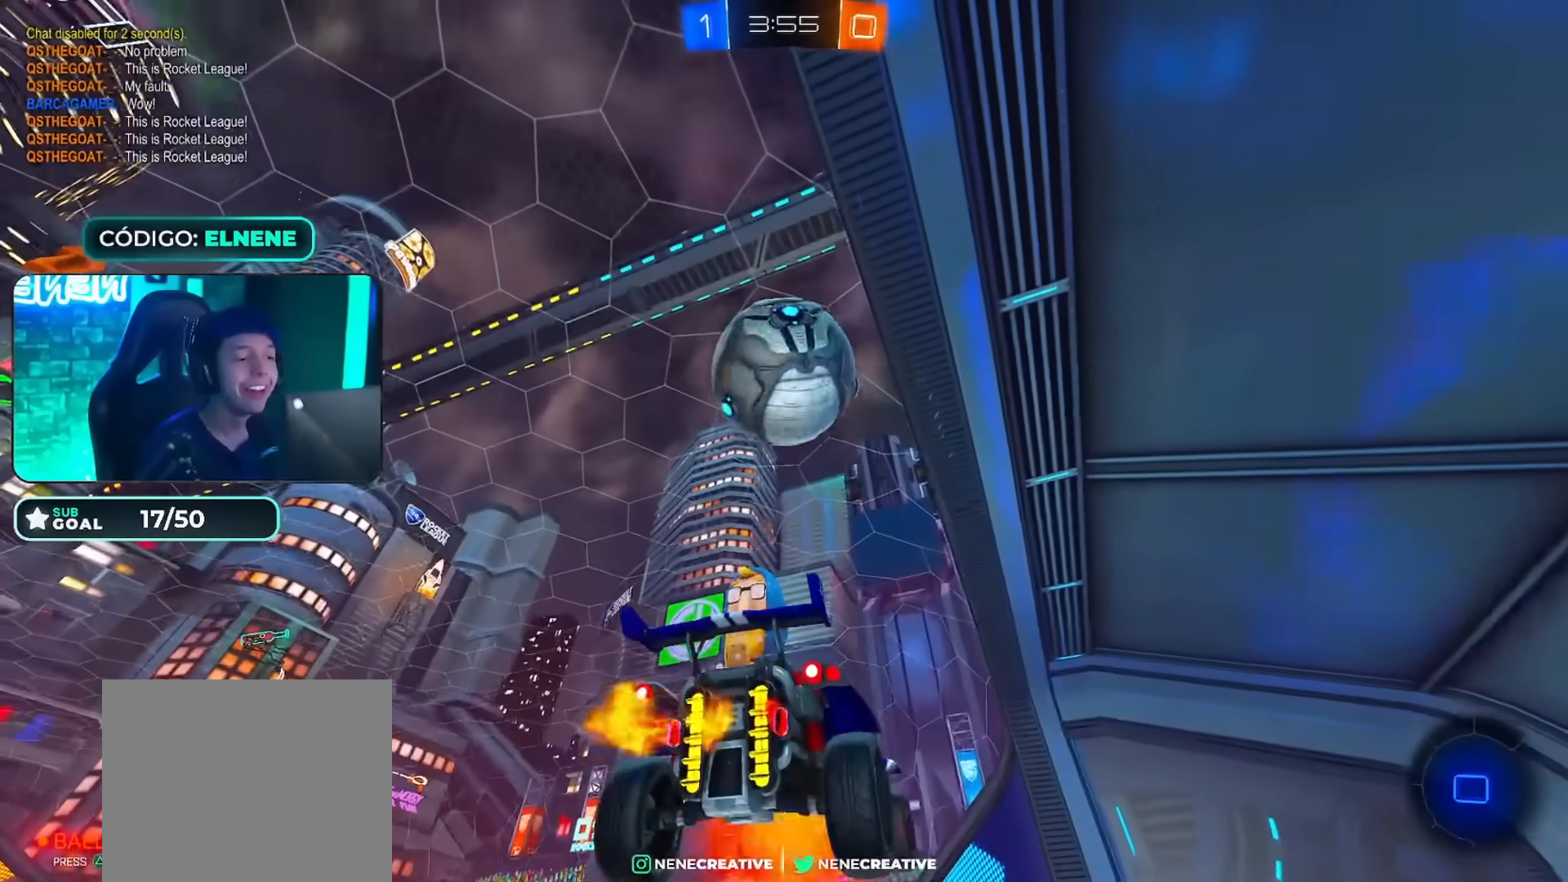
{"buttons": ["TRIANGLE", "L2", "R2"], "left_stick": "up-right", "right_stick": "center", "events": [[16, "R2", "down"], [50, "CIRCLE", "down"], [83, "CROSS", "up"], [83, "left_stick", "right"], [116, "CIRCLE", "up"], [166, "CIRCLE", "down"], [166, "CROSS", "down"], [183, "left_stick", "center"], [266, "CROSS", "up"], [333, "L2", "down"], [333, "left_stick", "up-right"], [367, "TRIANGLE", "down"], [383, "CIRCLE", "up"], [383, "CROSS", "down"], [500, "CROSS", "up"]]}
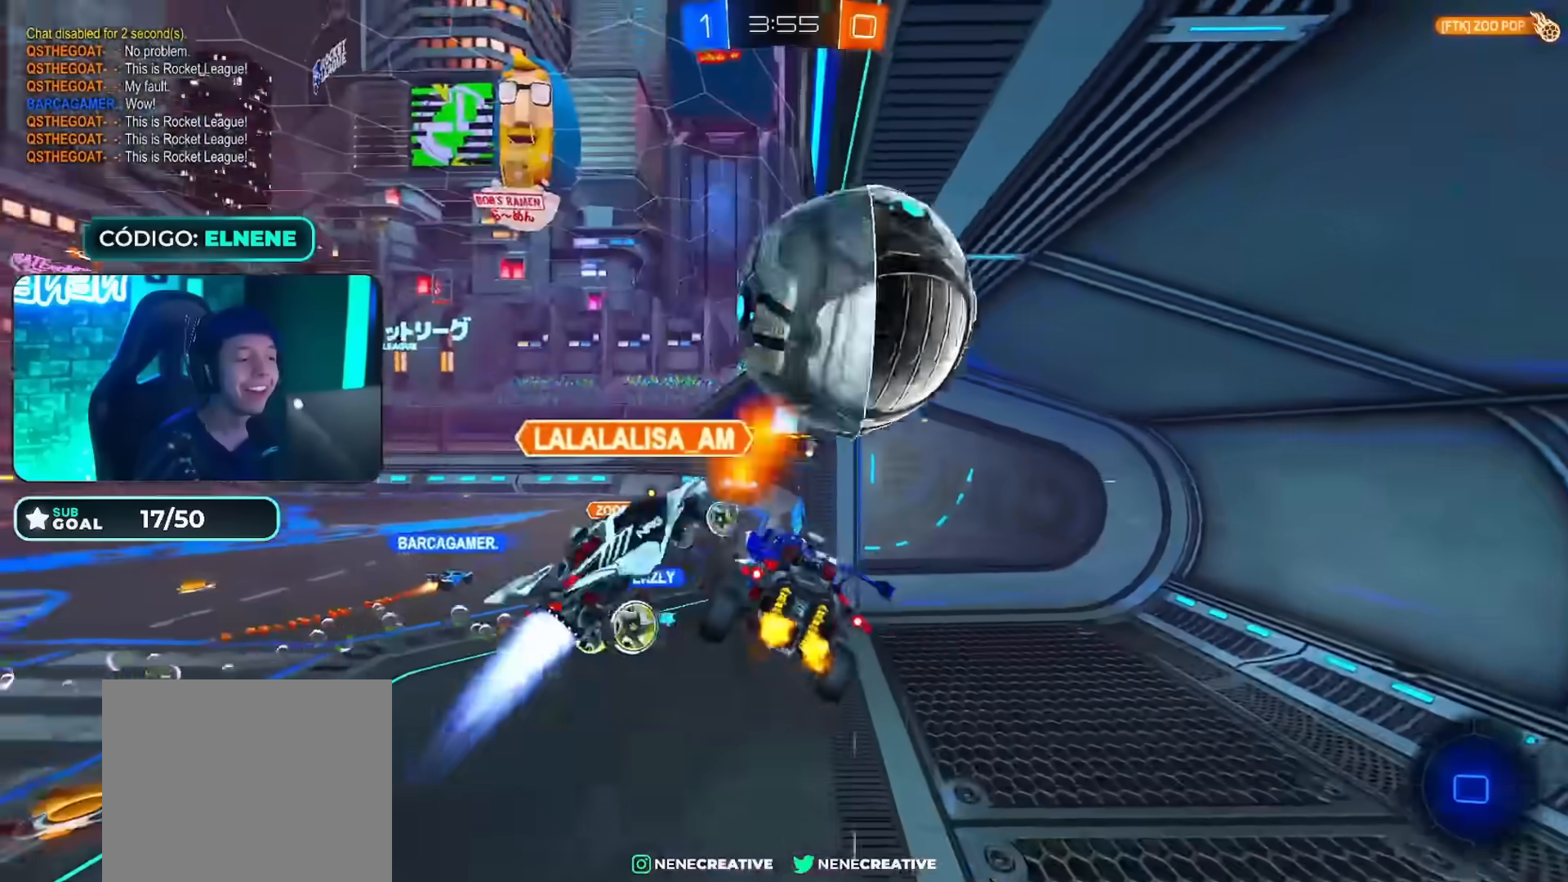
{"buttons": ["L2"], "left_stick": "up-right", "right_stick": "center", "events": [[33, "TRIANGLE", "up"], [33, "left_stick", "down-right"], [100, "CIRCLE", "down"], [267, "CIRCLE", "up"], [267, "TRIANGLE", "down"], [284, "left_stick", "up-right"], [400, "TRIANGLE", "up"], [467, "R2", "up"]]}